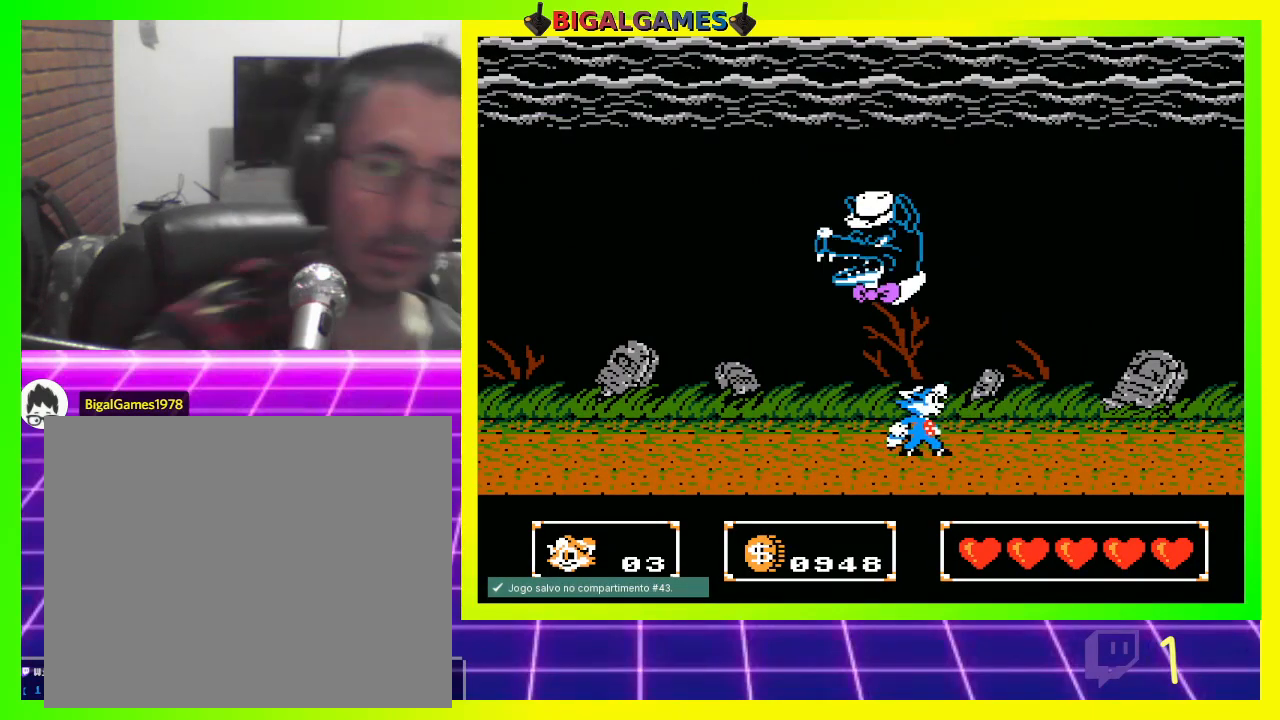
Gameplay with a controller (PlayStation layout); each line is a JSON object with the inputs held at the frame after it. "events" lists button and stick changes between this image and that frame as [ms after this image, input, new state], when the widget could be followed in between.
{"buttons": ["CROSS", "DPAD_UP"], "left_stick": "center", "right_stick": "center", "events": [[167, "CROSS", "up"], [200, "CROSS", "down"], [300, "CROSS", "up"], [367, "CROSS", "down"], [433, "CROSS", "up"], [500, "CROSS", "down"]]}
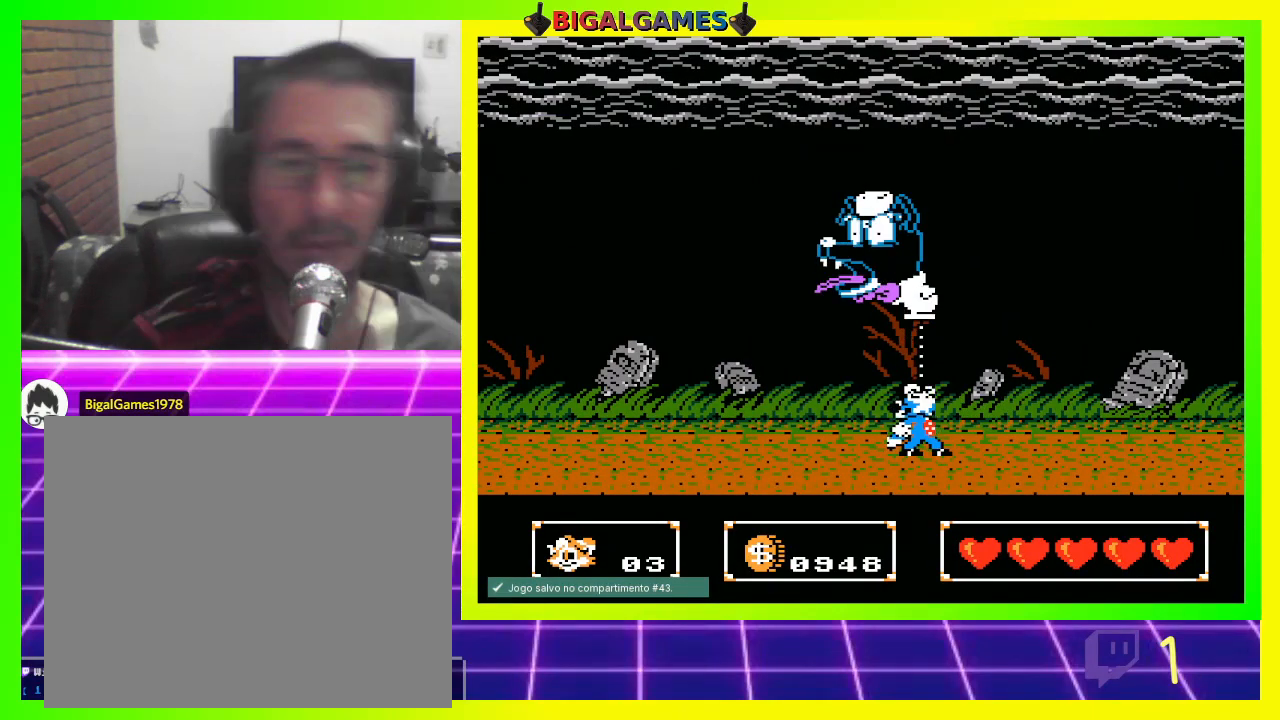
{"buttons": ["DPAD_UP"], "left_stick": "center", "right_stick": "center", "events": [[67, "CROSS", "up"], [167, "CROSS", "down"], [200, "CROSS", "up"], [300, "CROSS", "down"], [367, "CROSS", "up"], [467, "CROSS", "down"], [500, "CROSS", "up"]]}
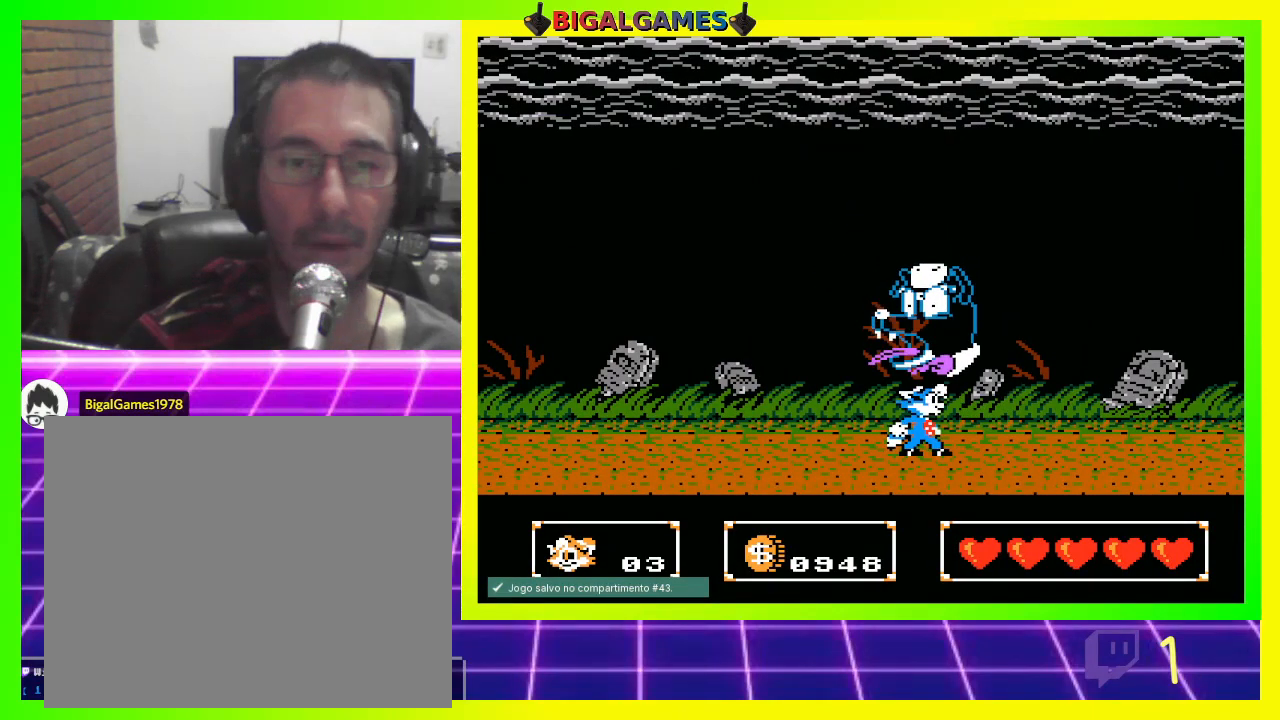
{"buttons": ["DPAD_UP"], "left_stick": "center", "right_stick": "center", "events": [[100, "CROSS", "down"], [167, "CROSS", "up"], [233, "CROSS", "down"], [300, "CROSS", "up"], [400, "CROSS", "down"], [467, "CROSS", "up"]]}
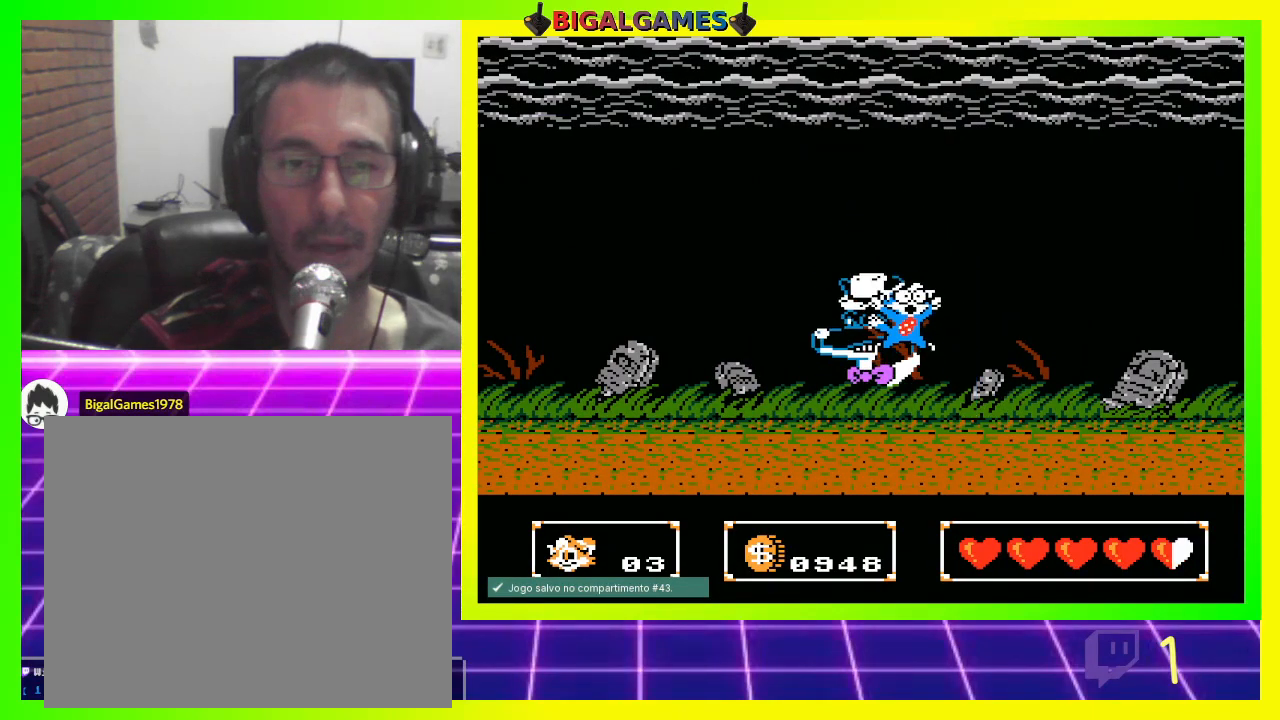
{"buttons": ["CROSS", "DPAD_UP"], "left_stick": "center", "right_stick": "center", "events": [[67, "CROSS", "down"], [100, "CROSS", "up"], [233, "CROSS", "down"], [267, "CROSS", "up"], [333, "DPAD_LEFT", "down"], [367, "CROSS", "down"], [400, "CROSS", "up"], [400, "DPAD_LEFT", "up"], [500, "CROSS", "down"]]}
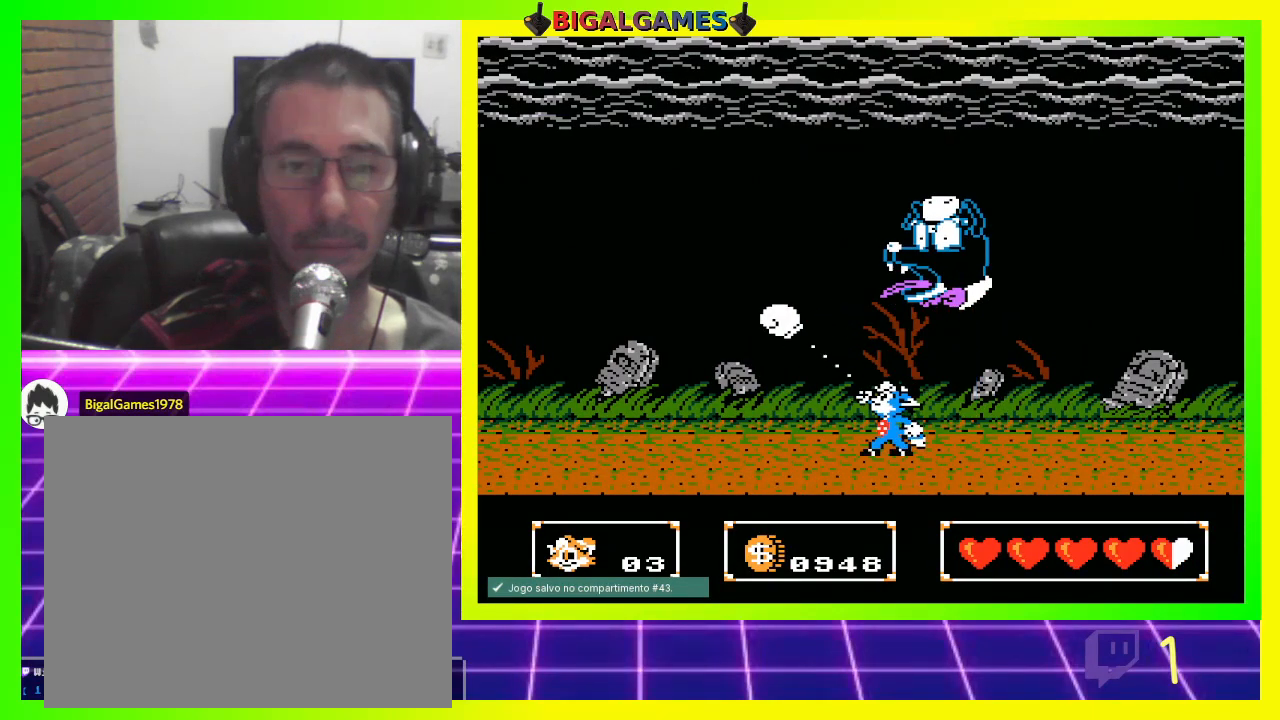
{"buttons": ["DPAD_UP", "DPAD_RIGHT"], "left_stick": "center", "right_stick": "center", "events": [[67, "CROSS", "up"], [167, "CROSS", "down"], [200, "CROSS", "up"], [300, "CROSS", "down"], [333, "CROSS", "up"], [333, "DPAD_RIGHT", "down"], [433, "DPAD_UP", "up"], [467, "DPAD_UP", "down"]]}
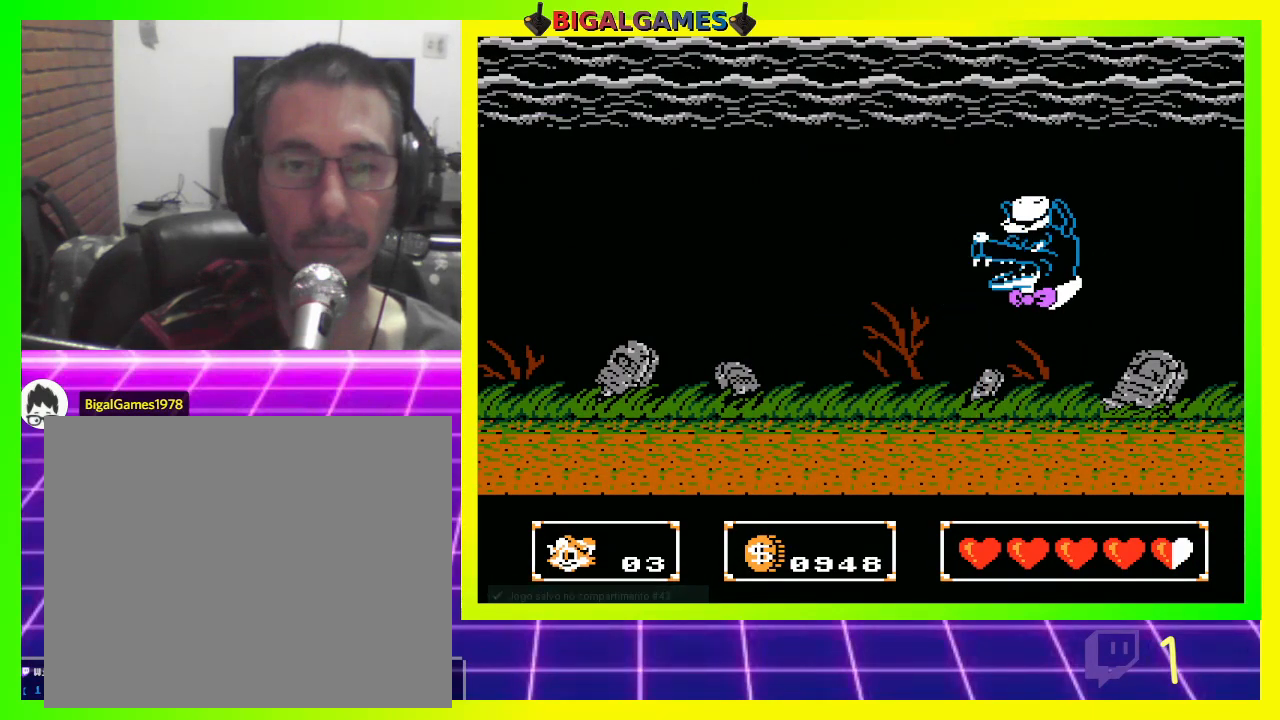
{"buttons": ["DPAD_UP"], "left_stick": "center", "right_stick": "center", "events": [[33, "CROSS", "down"], [100, "CROSS", "up"], [267, "CROSS", "down"], [333, "CROSS", "up"], [333, "DPAD_RIGHT", "up"], [433, "CROSS", "down"], [500, "CROSS", "up"]]}
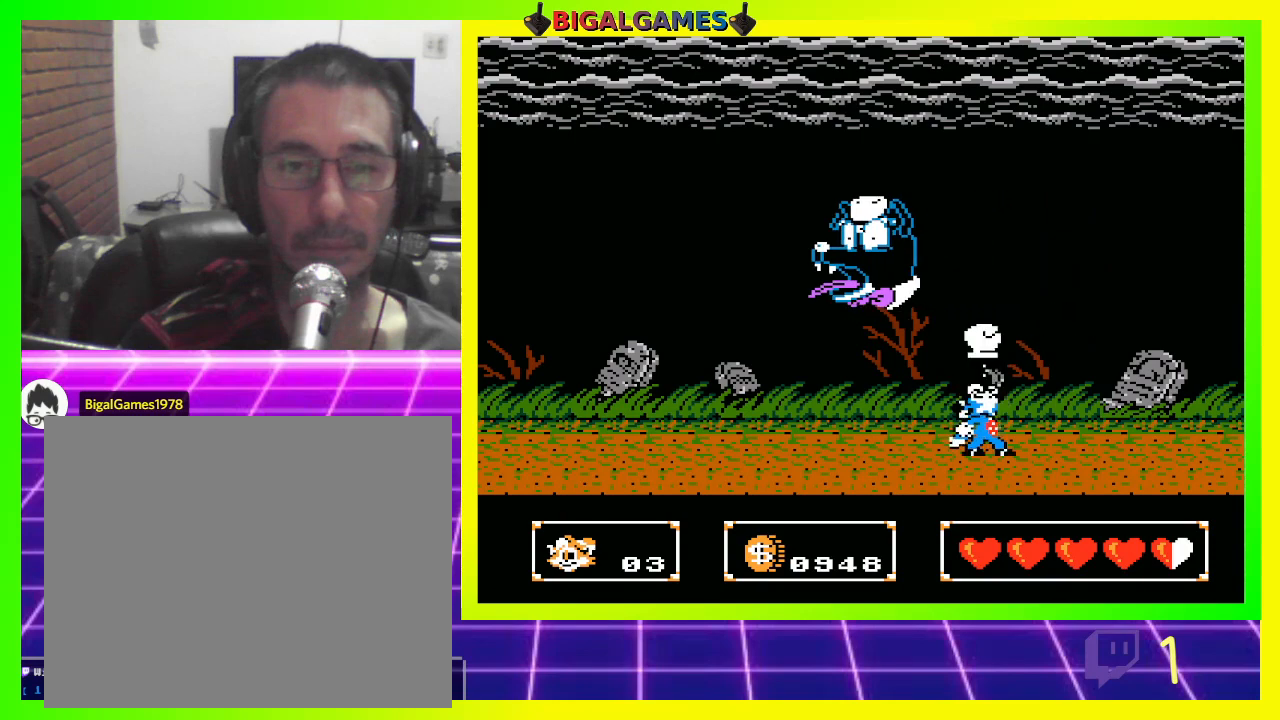
{"buttons": ["DPAD_UP", "DPAD_LEFT"], "left_stick": "center", "right_stick": "center", "events": [[67, "DPAD_LEFT", "down"], [100, "CROSS", "down"], [167, "CROSS", "up"], [267, "CROSS", "down"], [300, "CROSS", "up"]]}
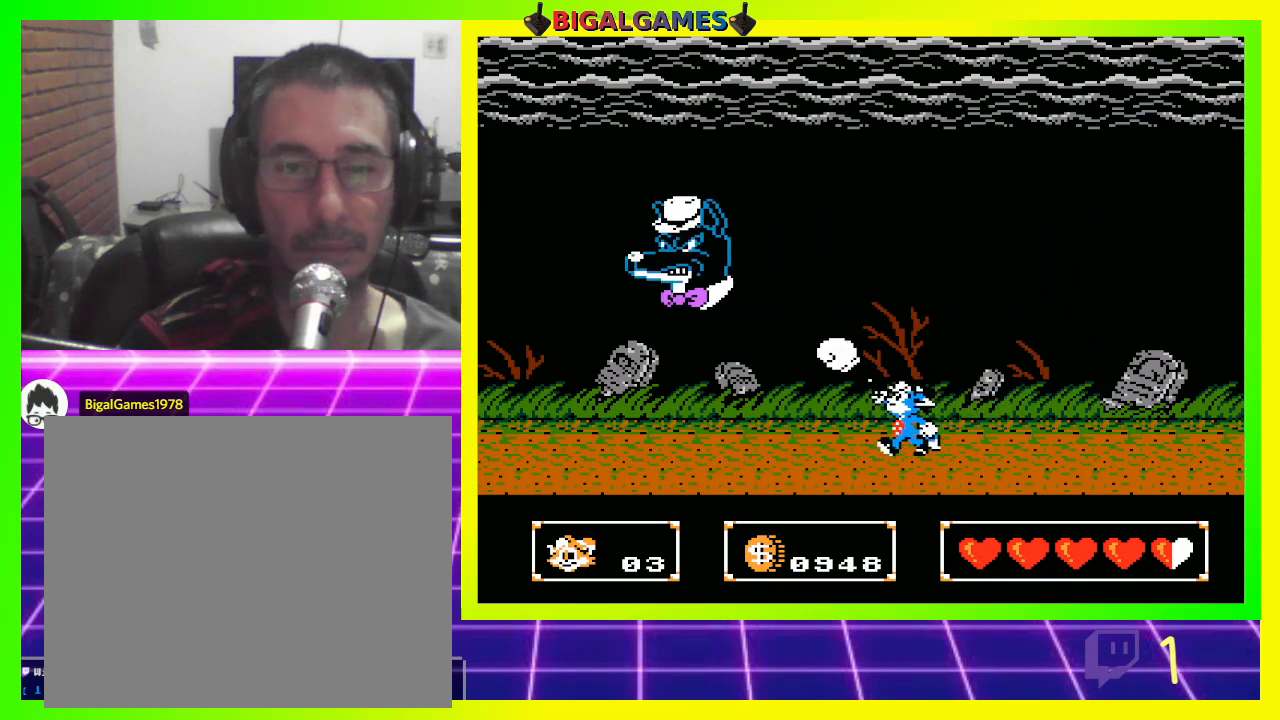
{"buttons": ["CROSS", "DPAD_UP", "DPAD_LEFT"], "left_stick": "center", "right_stick": "center", "events": [[500, "CROSS", "down"]]}
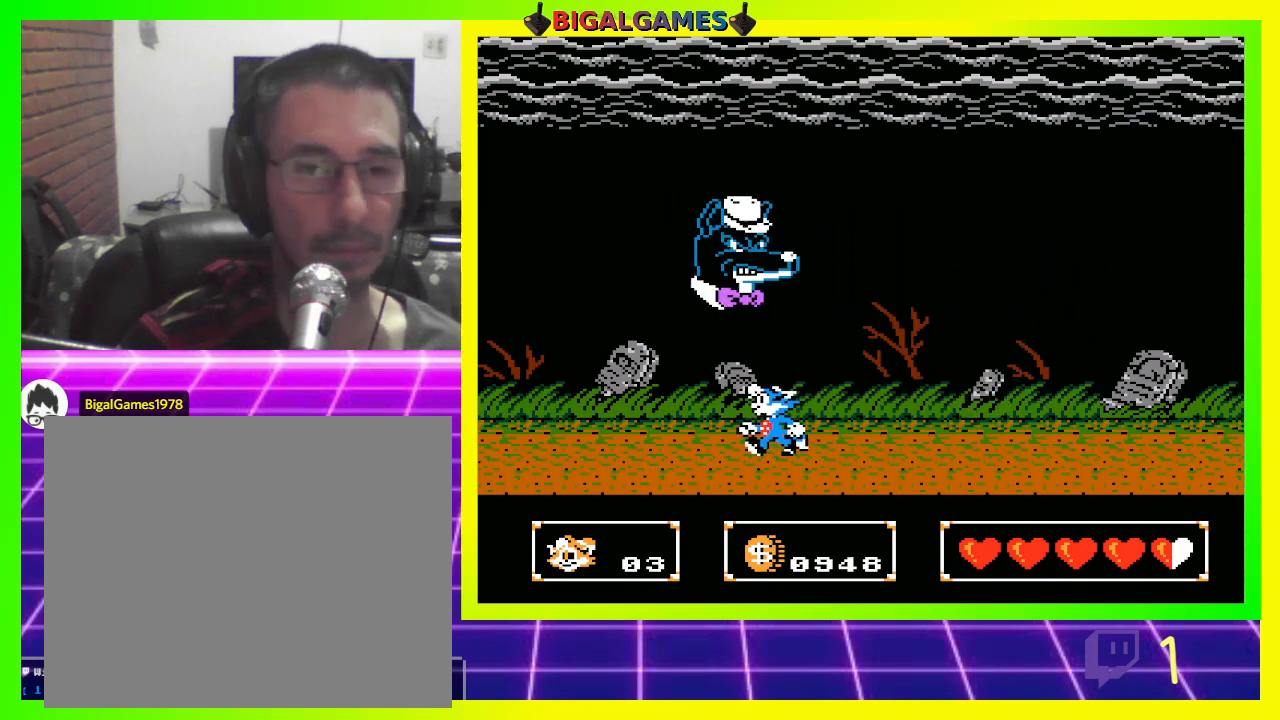
{"buttons": ["DPAD_UP", "DPAD_RIGHT"], "left_stick": "center", "right_stick": "center", "events": [[100, "CROSS", "up"], [267, "DPAD_LEFT", "up"], [300, "DPAD_RIGHT", "down"]]}
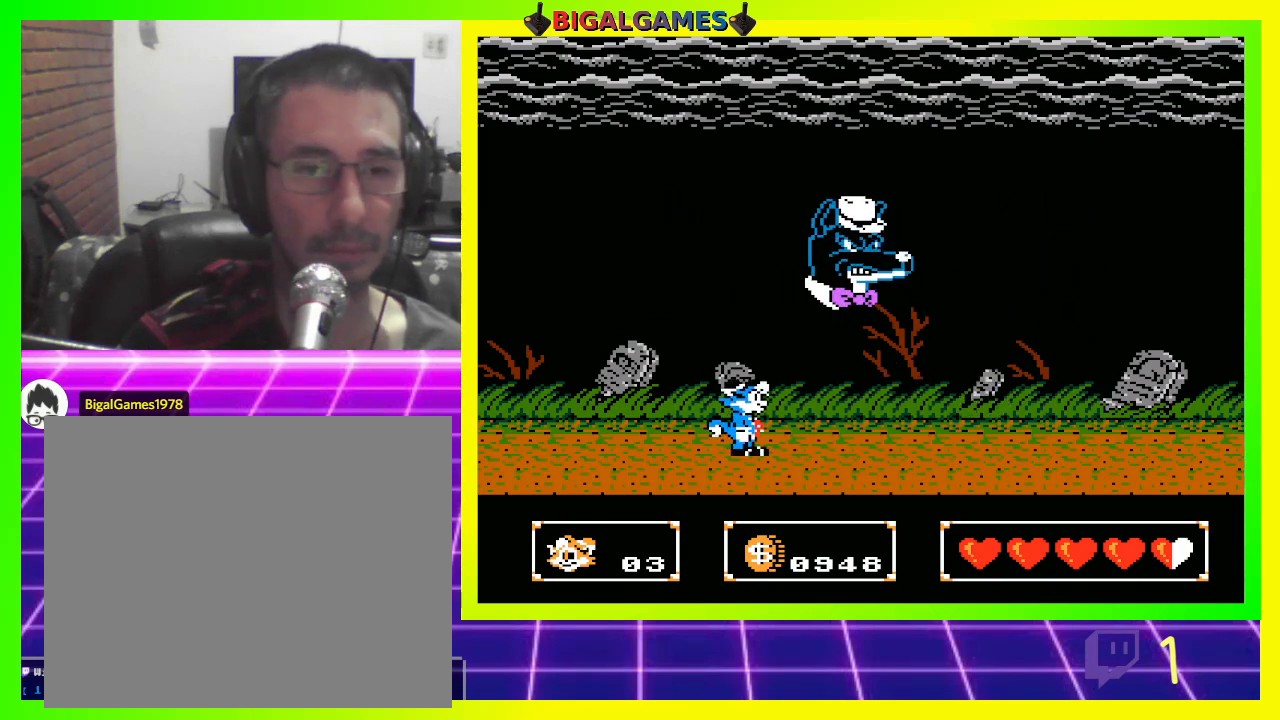
{"buttons": ["DPAD_UP"], "left_stick": "center", "right_stick": "center", "events": [[100, "CROSS", "down"], [167, "CROSS", "up"], [233, "CROSS", "down"], [233, "DPAD_RIGHT", "up"], [333, "CROSS", "up"], [433, "CROSS", "down"], [467, "CROSS", "up"]]}
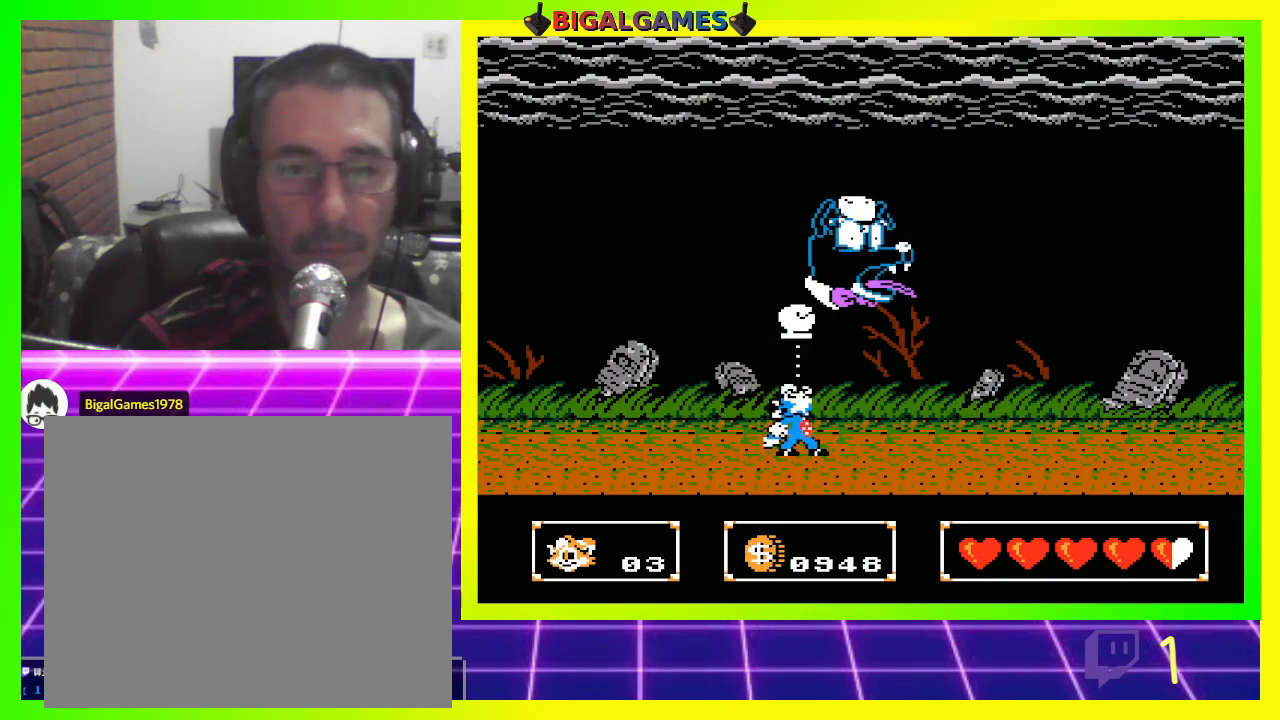
{"buttons": ["CROSS", "DPAD_UP"], "left_stick": "center", "right_stick": "center", "events": [[67, "CROSS", "down"], [100, "CROSS", "up"], [200, "CROSS", "down"], [267, "CROSS", "up"], [367, "CROSS", "down"], [433, "CROSS", "up"], [500, "CROSS", "down"]]}
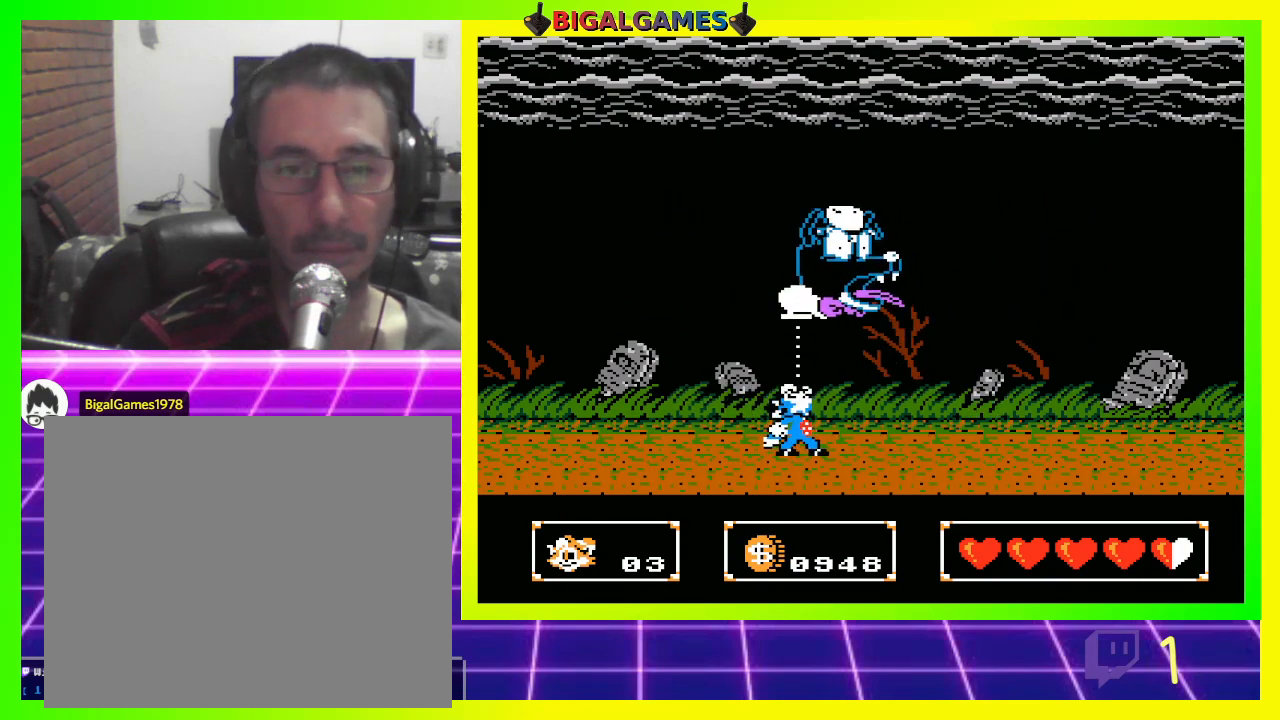
{"buttons": ["CROSS", "DPAD_LEFT"], "left_stick": "center", "right_stick": "center", "events": [[67, "CROSS", "up"], [167, "CROSS", "down"], [200, "CROSS", "up"], [233, "DPAD_LEFT", "down"], [300, "DPAD_UP", "up"], [467, "CROSS", "down"]]}
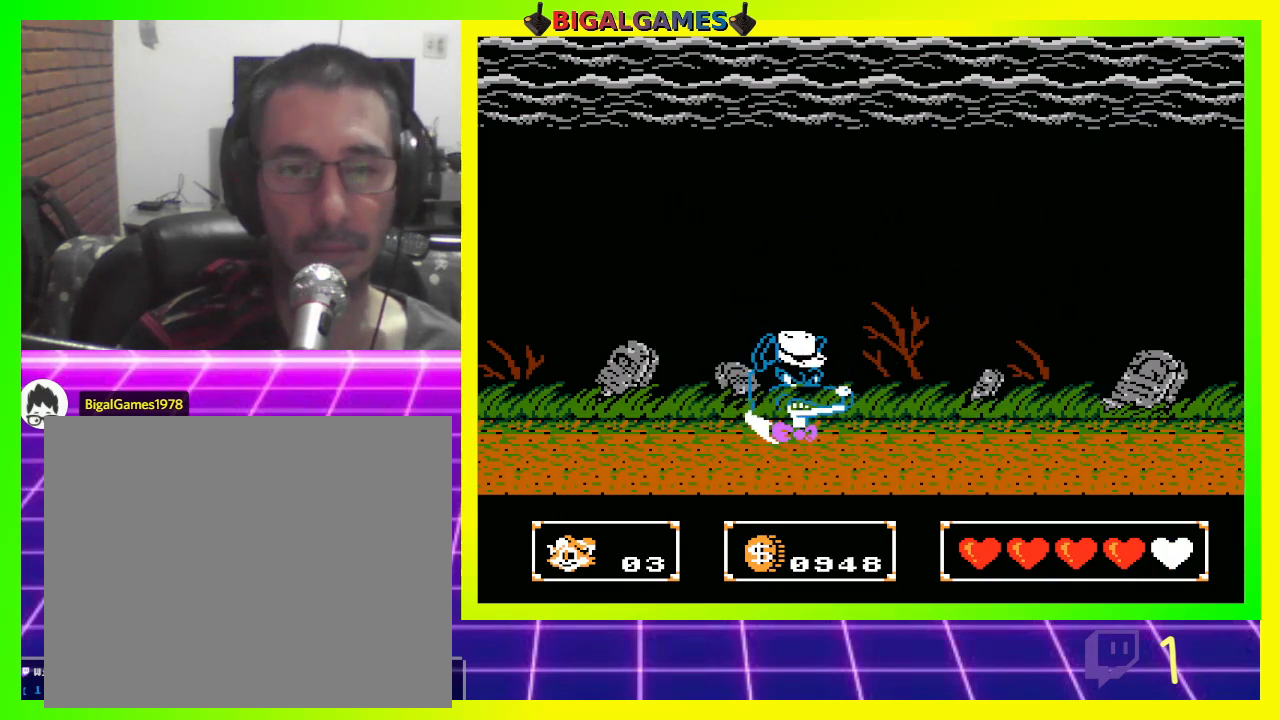
{"buttons": ["DPAD_RIGHT"], "left_stick": "center", "right_stick": "center", "events": [[67, "CROSS", "up"], [133, "CROSS", "down"], [200, "CROSS", "up"], [300, "CROSS", "down"], [367, "CROSS", "up"], [367, "DPAD_LEFT", "up"], [467, "DPAD_RIGHT", "down"]]}
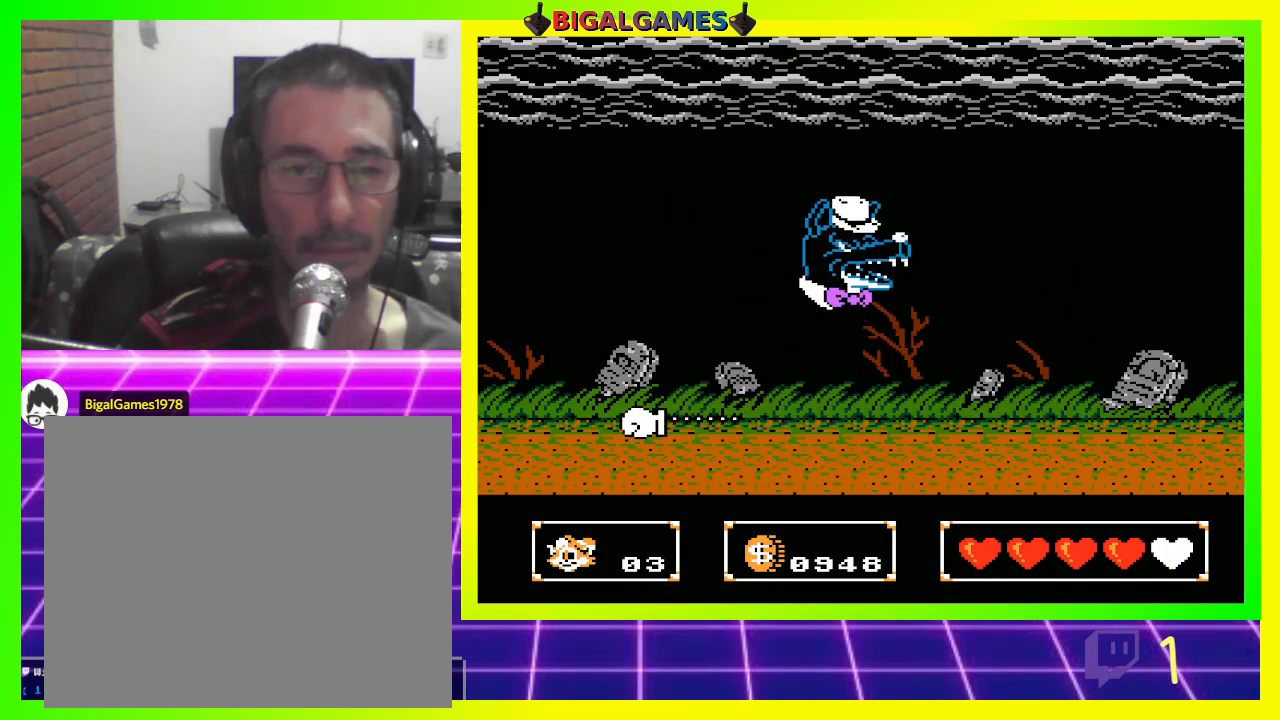
{"buttons": ["DPAD_UP"], "left_stick": "center", "right_stick": "center", "events": [[33, "DPAD_UP", "down"], [100, "CROSS", "down"], [167, "CROSS", "up"], [267, "CROSS", "down"], [300, "CROSS", "up"], [400, "CROSS", "down"], [400, "DPAD_RIGHT", "up"], [467, "CROSS", "up"]]}
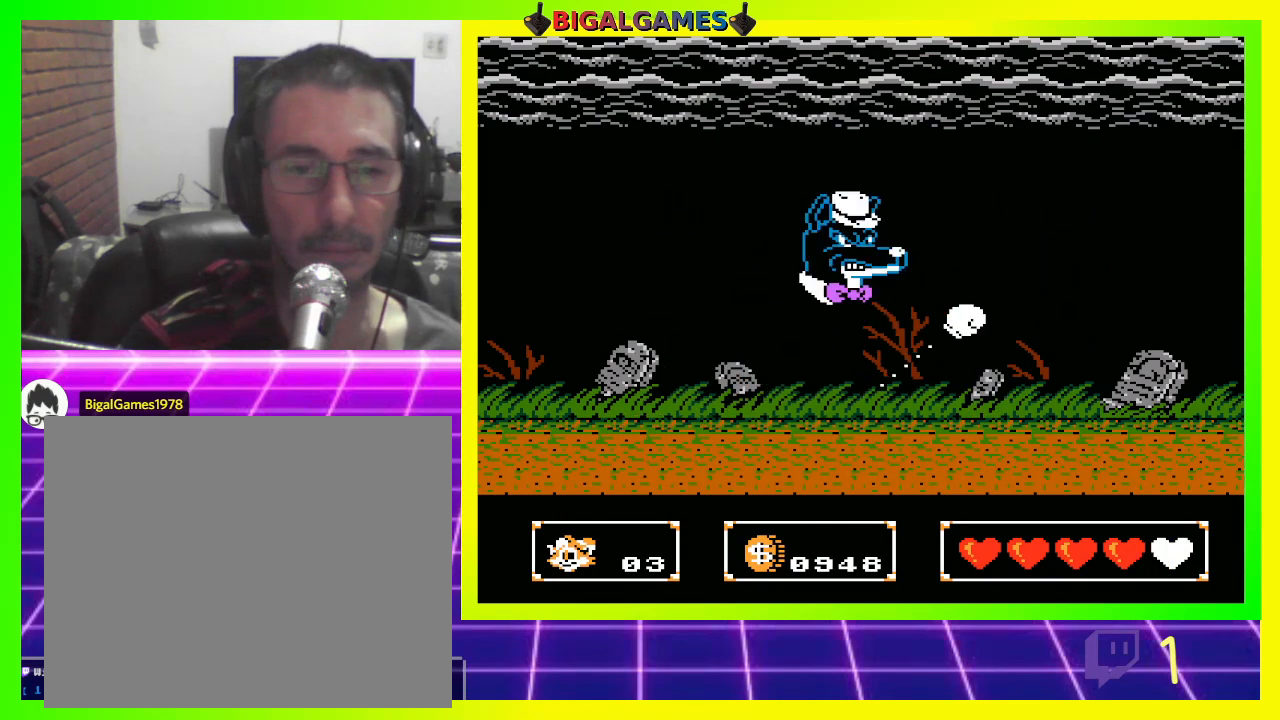
{"buttons": ["DPAD_UP", "DPAD_RIGHT"], "left_stick": "center", "right_stick": "center", "events": [[67, "CROSS", "down"], [133, "CROSS", "up"], [200, "CROSS", "down"], [267, "CROSS", "up"], [433, "DPAD_RIGHT", "down"]]}
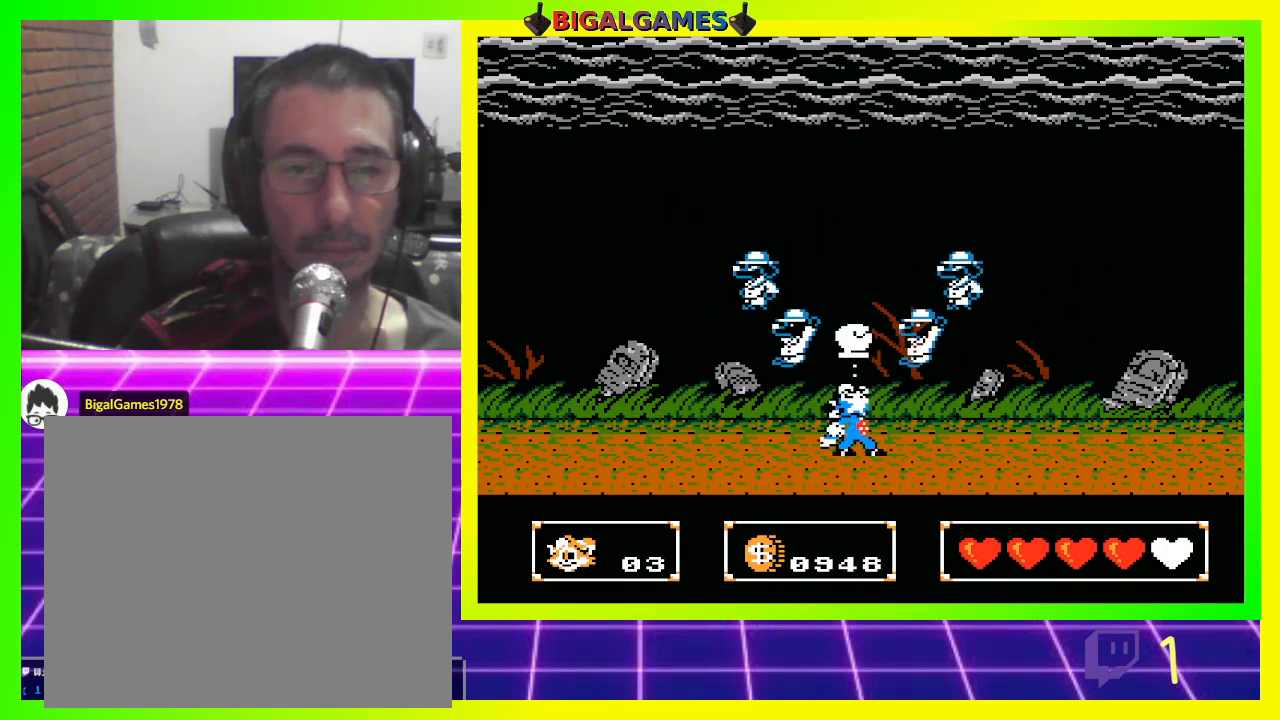
{"buttons": ["DPAD_UP", "DPAD_LEFT"], "left_stick": "center", "right_stick": "center", "events": [[100, "DPAD_UP", "up"], [167, "DPAD_UP", "down"], [267, "DPAD_RIGHT", "up"], [300, "CROSS", "down"], [367, "CROSS", "up"], [367, "DPAD_LEFT", "down"], [467, "CROSS", "down"], [500, "CROSS", "up"]]}
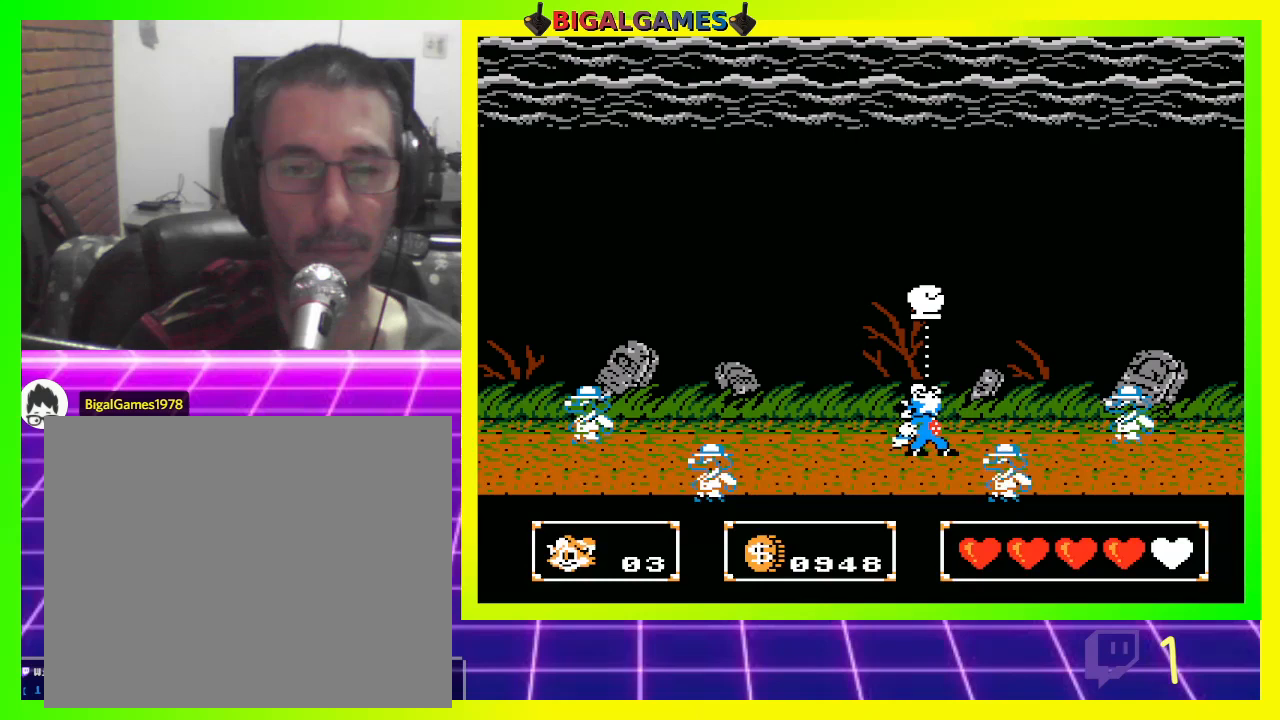
{"buttons": ["DPAD_LEFT"], "left_stick": "center", "right_stick": "center", "events": [[67, "DPAD_UP", "up"], [367, "CROSS", "down"], [400, "CROSS", "up"]]}
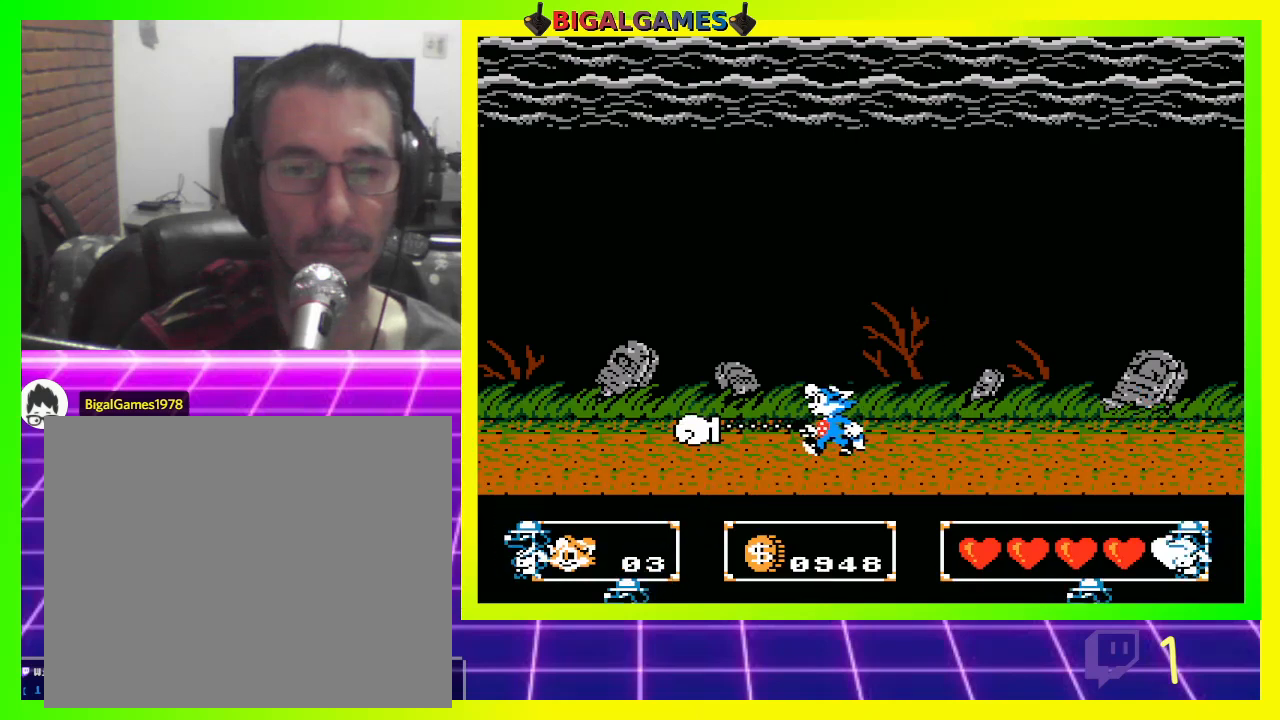
{"buttons": [], "left_stick": "center", "right_stick": "center", "events": [[33, "DPAD_LEFT", "up"], [167, "DPAD_RIGHT", "down"], [467, "DPAD_RIGHT", "up"]]}
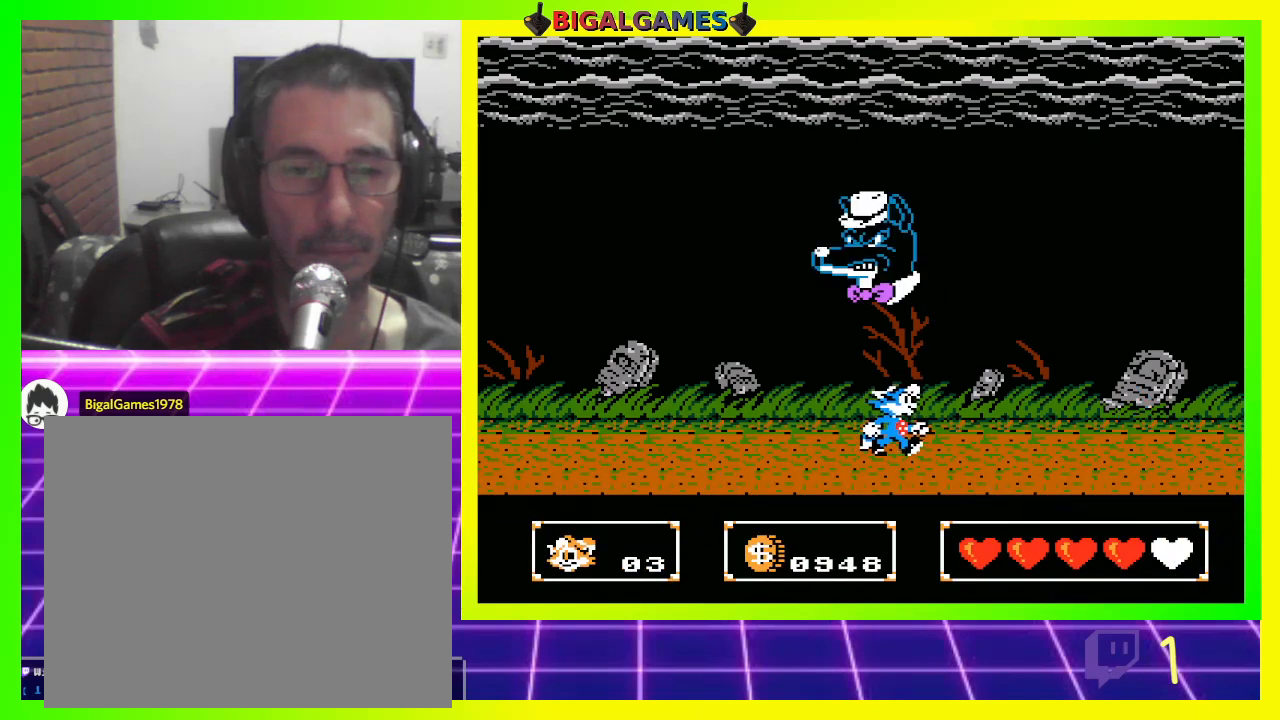
{"buttons": ["DPAD_UP", "DPAD_RIGHT"], "left_stick": "center", "right_stick": "center", "events": [[67, "DPAD_UP", "down"], [100, "CROSS", "down"], [167, "CROSS", "up"], [267, "CROSS", "down"], [333, "CROSS", "up"], [433, "CROSS", "down"], [467, "CROSS", "up"], [500, "DPAD_RIGHT", "down"]]}
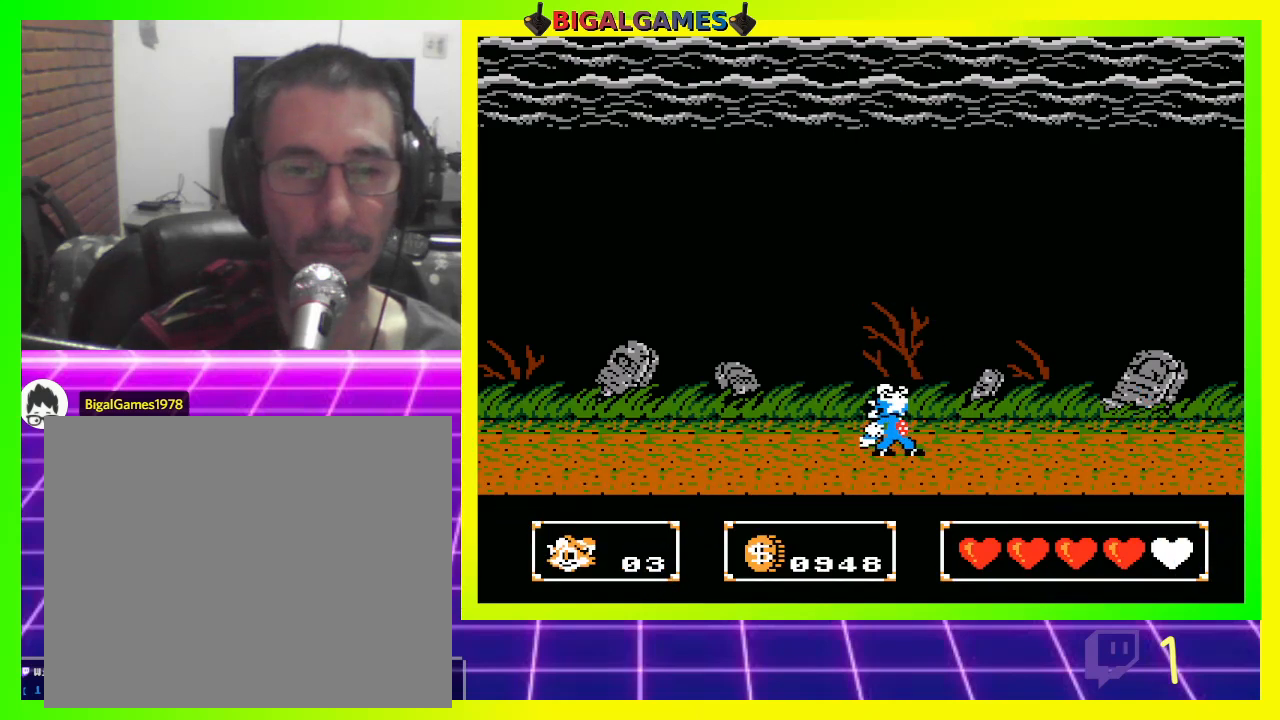
{"buttons": ["DPAD_RIGHT"], "left_stick": "center", "right_stick": "center", "events": [[67, "DPAD_UP", "up"]]}
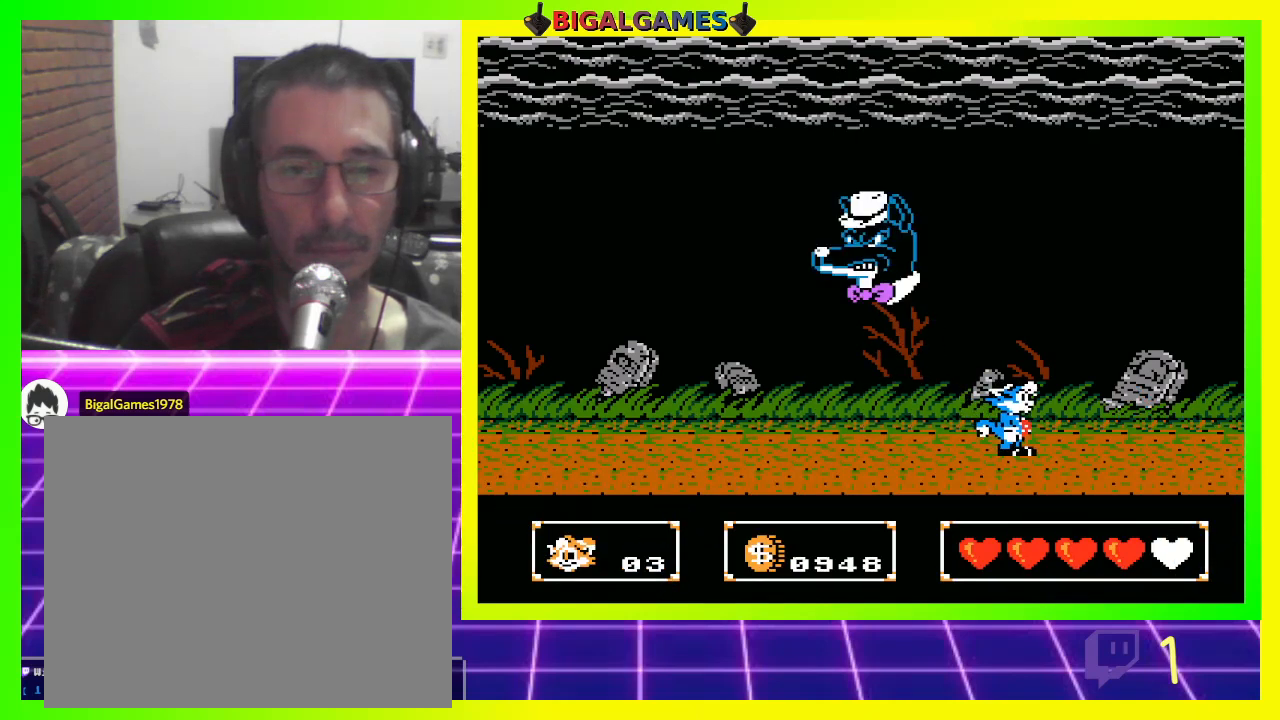
{"buttons": ["CROSS", "DPAD_UP", "DPAD_LEFT"], "left_stick": "center", "right_stick": "center", "events": [[67, "DPAD_RIGHT", "up"], [67, "DPAD_UP", "down"], [100, "DPAD_LEFT", "down"], [133, "DPAD_UP", "up"], [167, "CROSS", "down"], [167, "DPAD_UP", "down"], [267, "CROSS", "up"], [333, "CROSS", "down"], [400, "CROSS", "up"], [500, "CROSS", "down"]]}
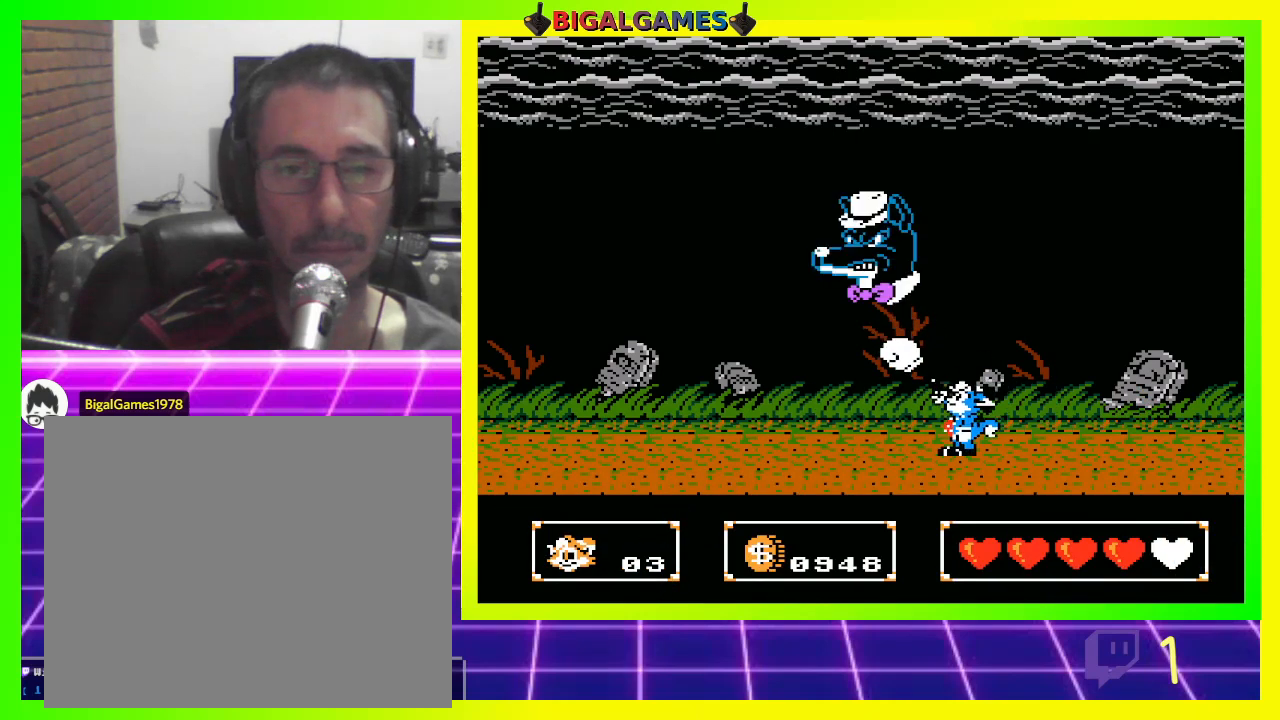
{"buttons": ["DPAD_UP"], "left_stick": "center", "right_stick": "center", "events": [[67, "CROSS", "up"], [167, "CROSS", "down"], [167, "DPAD_LEFT", "up"], [200, "CROSS", "up"], [300, "CROSS", "down"], [367, "CROSS", "up"], [467, "CROSS", "down"], [500, "CROSS", "up"]]}
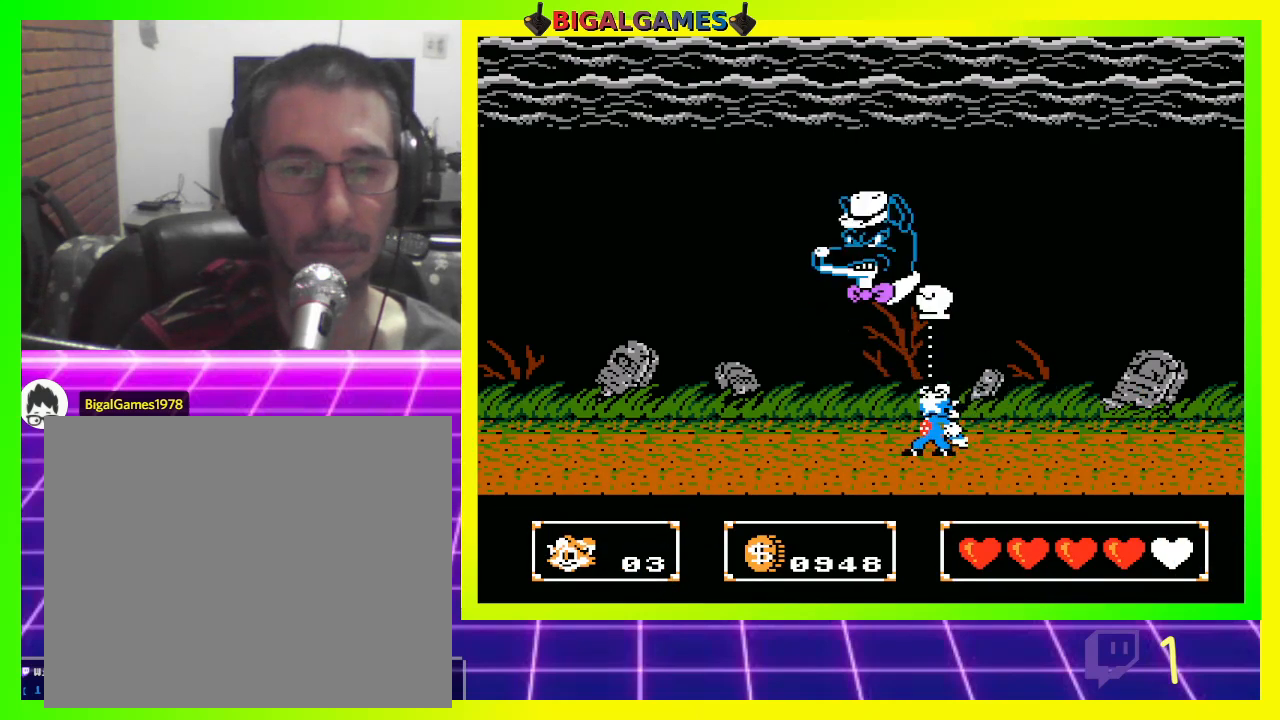
{"buttons": ["DPAD_UP", "DPAD_RIGHT"], "left_stick": "center", "right_stick": "center", "events": [[33, "DPAD_RIGHT", "down"]]}
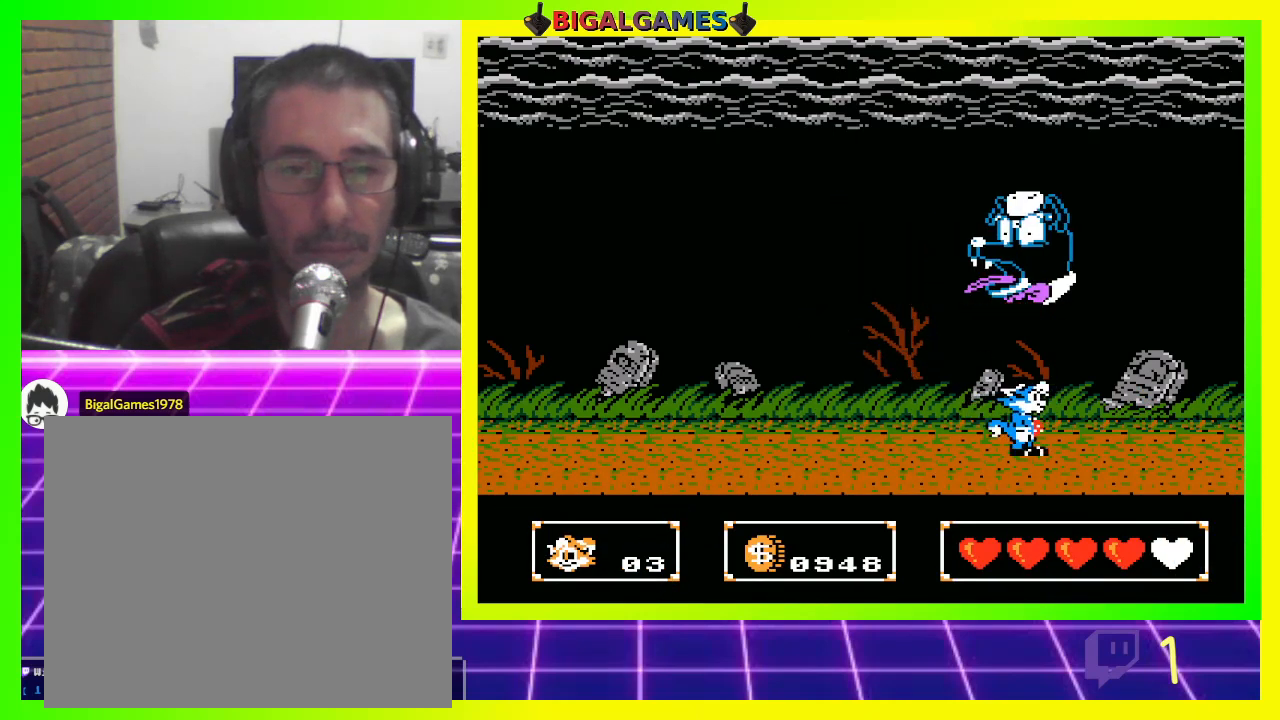
{"buttons": ["CROSS", "DPAD_UP", "DPAD_RIGHT"], "left_stick": "center", "right_stick": "center", "events": [[67, "CROSS", "down"], [67, "DPAD_RIGHT", "up"], [133, "CROSS", "up"], [233, "CROSS", "down"], [267, "CROSS", "up"], [367, "CROSS", "down"], [367, "DPAD_RIGHT", "down"], [400, "CROSS", "up"], [500, "CROSS", "down"]]}
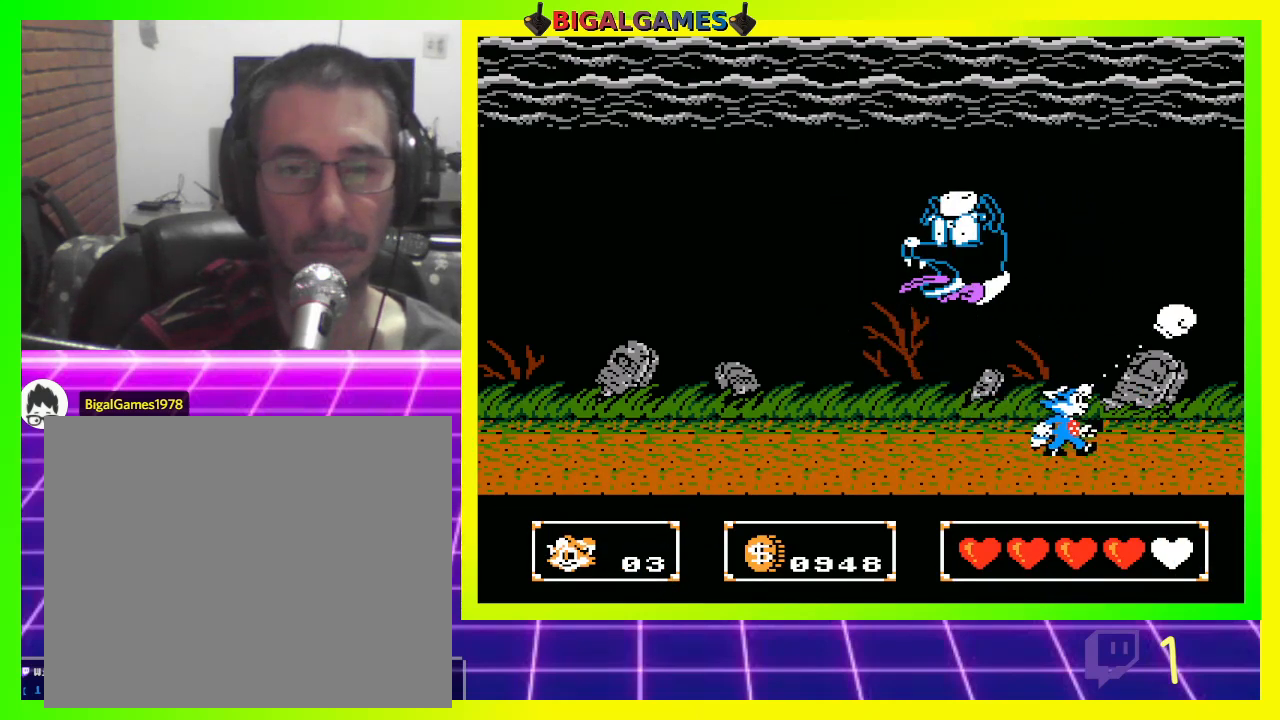
{"buttons": ["DPAD_UP", "DPAD_LEFT"], "left_stick": "center", "right_stick": "center", "events": [[67, "CROSS", "up"], [67, "DPAD_RIGHT", "up"], [167, "CROSS", "down"], [167, "DPAD_LEFT", "down"], [233, "CROSS", "up"]]}
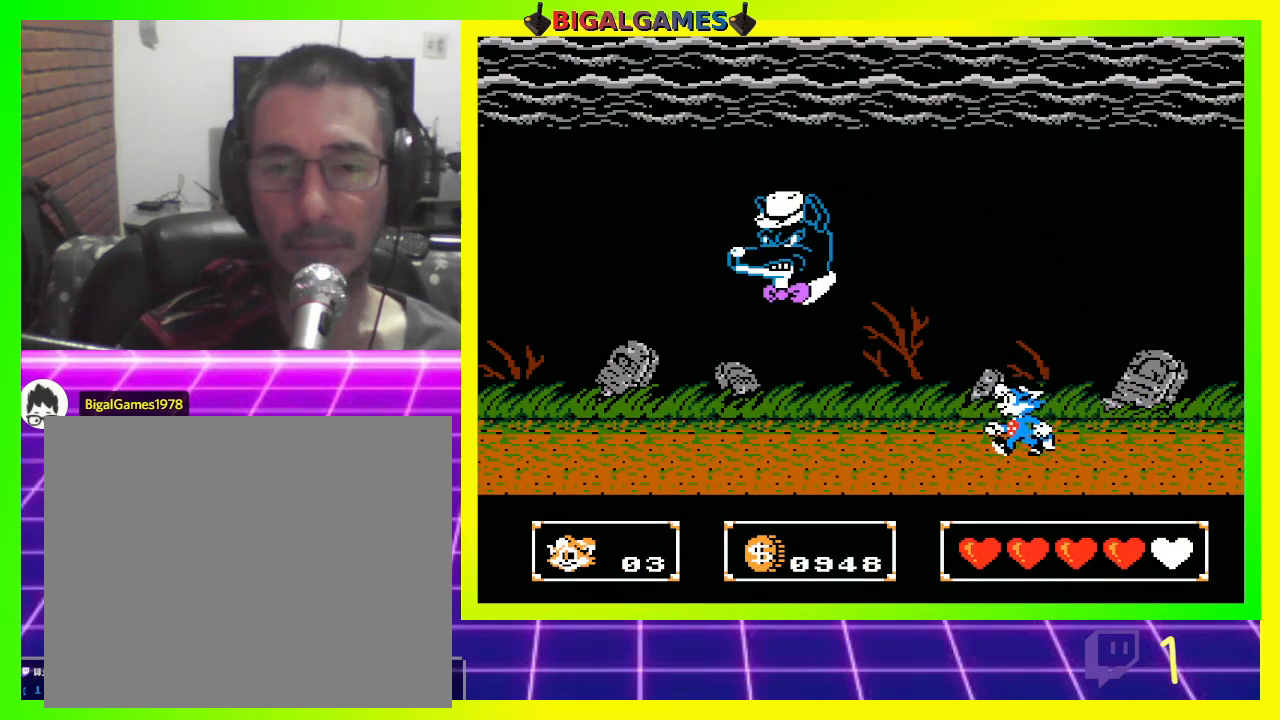
{"buttons": ["DPAD_UP", "DPAD_LEFT"], "left_stick": "center", "right_stick": "center", "events": [[100, "CROSS", "down"], [167, "CROSS", "up"], [267, "CROSS", "down"], [333, "CROSS", "up"], [433, "CROSS", "down"], [500, "CROSS", "up"]]}
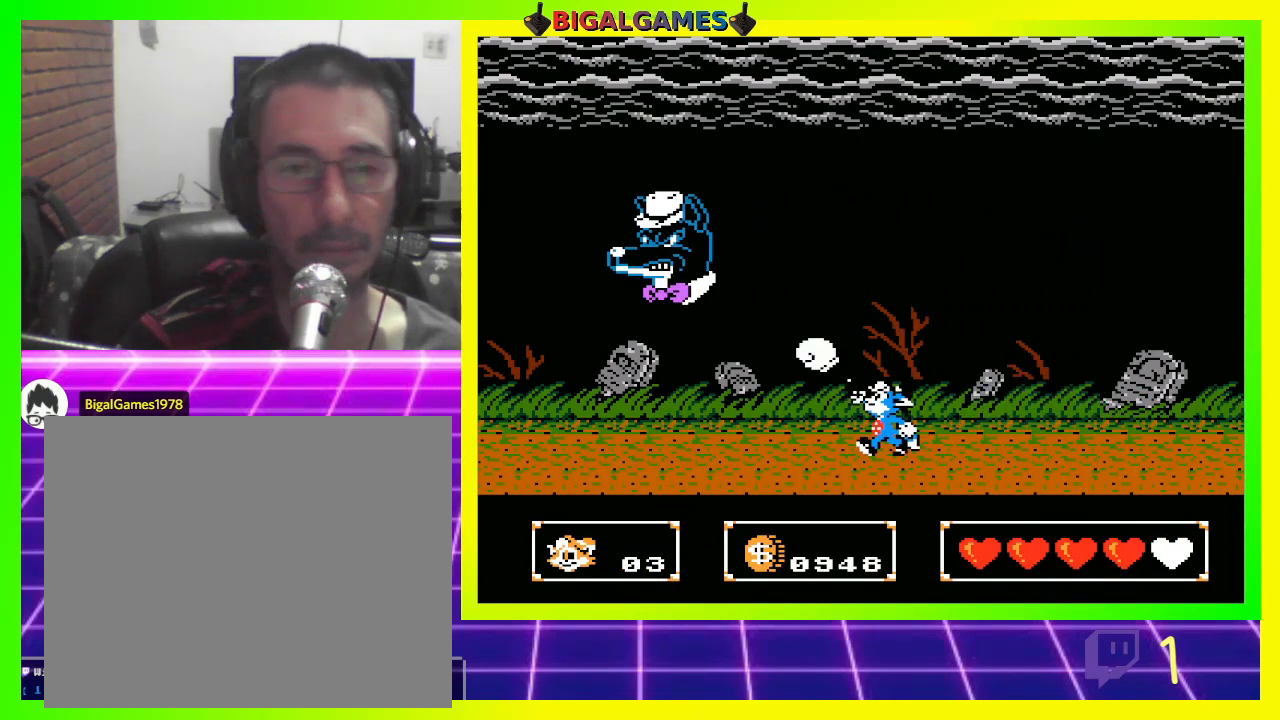
{"buttons": ["DPAD_UP", "DPAD_LEFT"], "left_stick": "center", "right_stick": "center", "events": [[100, "CROSS", "down"], [167, "CROSS", "up"], [267, "CROSS", "down"], [300, "CROSS", "up"], [400, "CROSS", "down"], [467, "CROSS", "up"]]}
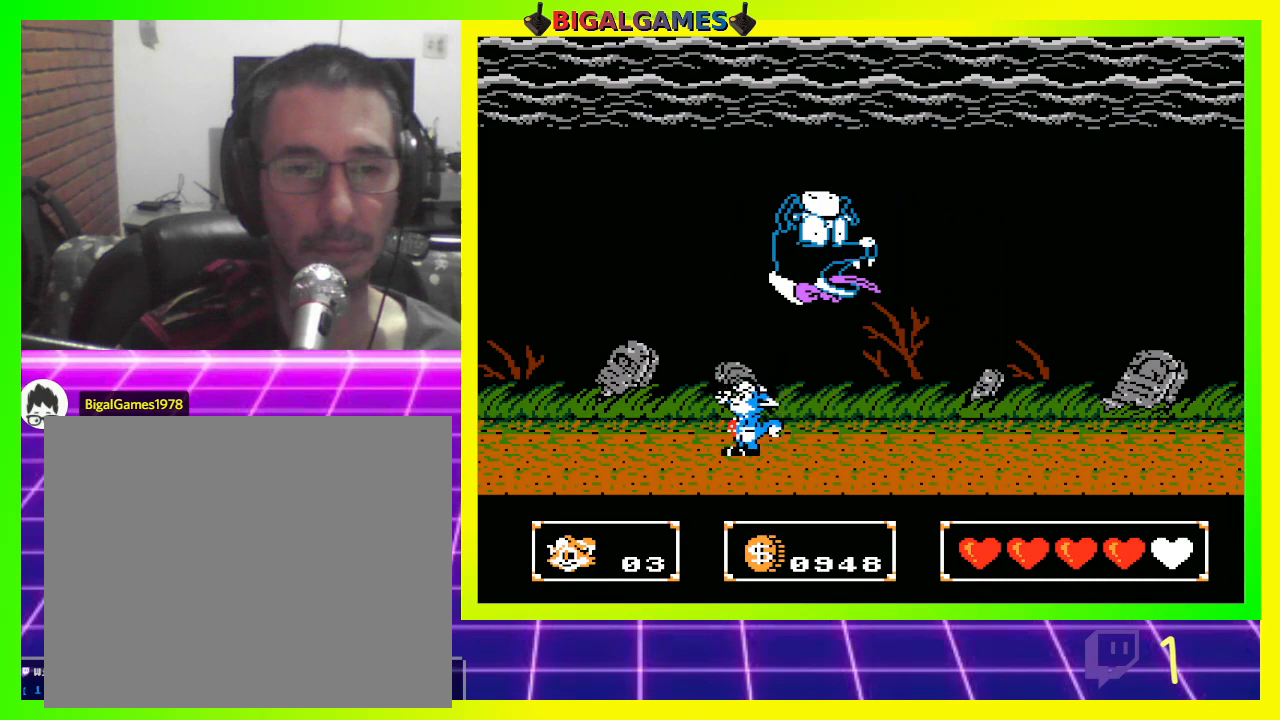
{"buttons": ["CROSS", "DPAD_UP", "DPAD_RIGHT"], "left_stick": "center", "right_stick": "center", "events": [[67, "DPAD_LEFT", "up"], [100, "DPAD_RIGHT", "down"], [100, "DPAD_UP", "up"], [200, "CROSS", "down"], [300, "CROSS", "up"], [333, "DPAD_UP", "down"], [367, "CROSS", "down"], [433, "CROSS", "up"], [500, "CROSS", "down"]]}
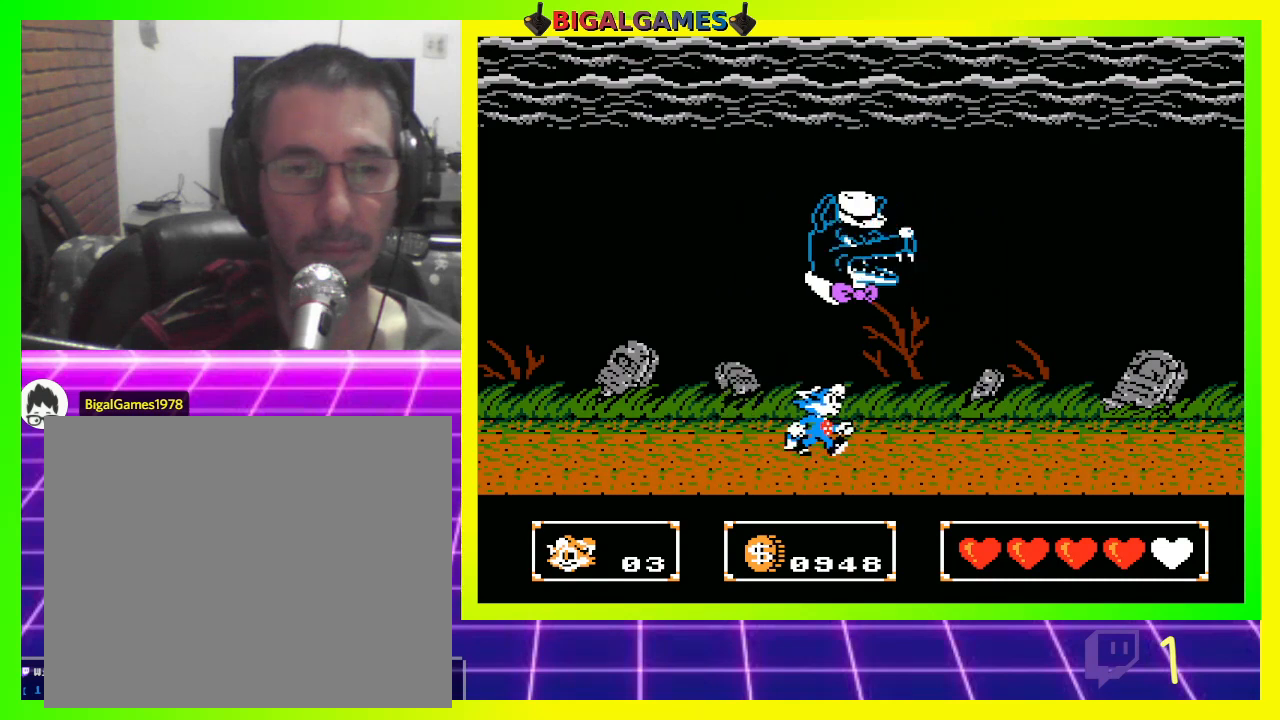
{"buttons": ["DPAD_UP", "DPAD_RIGHT"], "left_stick": "center", "right_stick": "center", "events": [[100, "CROSS", "up"]]}
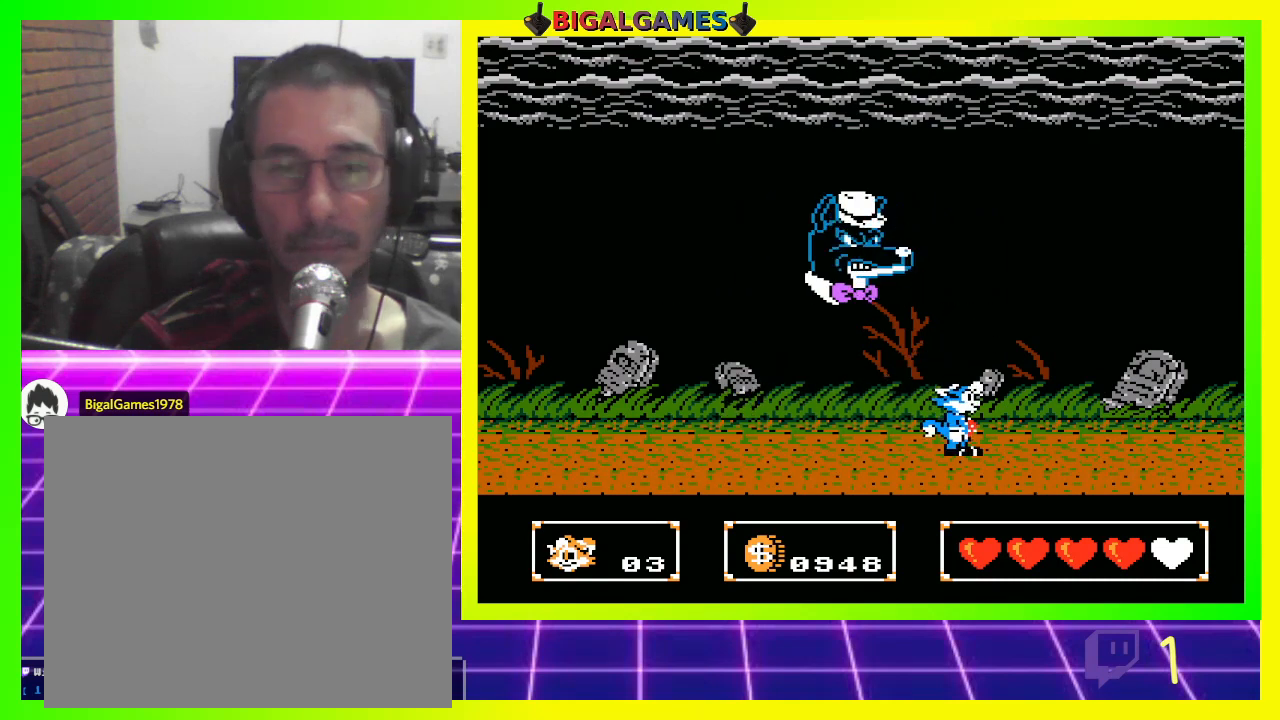
{"buttons": ["DPAD_RIGHT"], "left_stick": "center", "right_stick": "center", "events": [[33, "DPAD_UP", "up"]]}